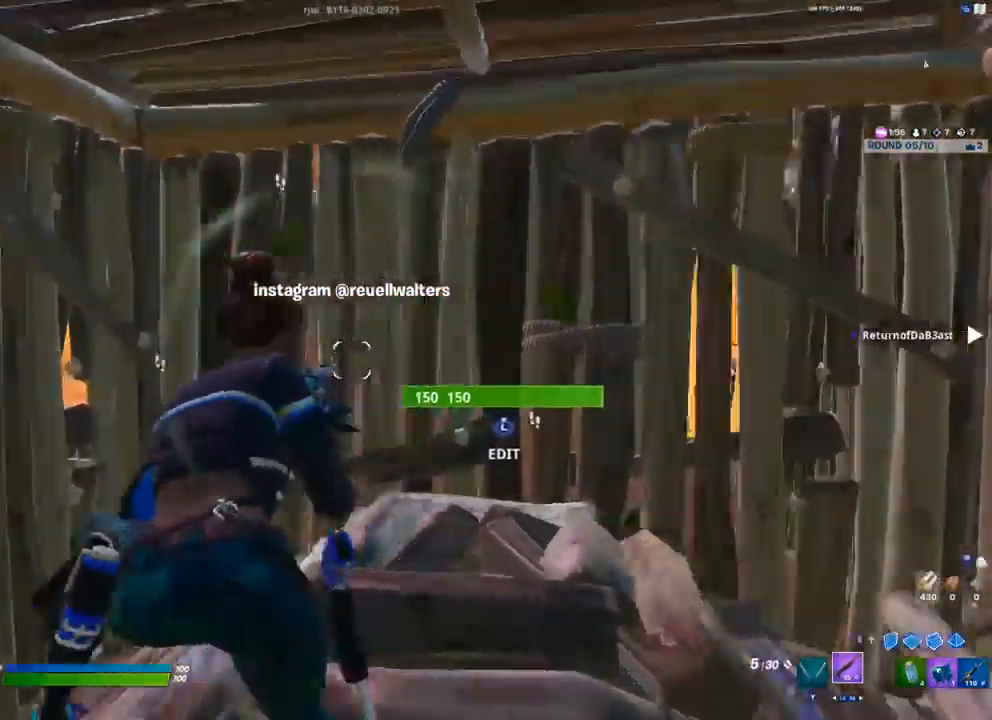
Gameplay with a controller (Xbox layout); each line is a JSON object with the inputs held at the frame after it. "events" lists button and stick changes between this image and that frame as [ms after this image, input, new state], when the widget could be followed in between.
{"buttons": ["Y"], "left_stick": "right", "right_stick": "center", "events": [[267, "left_stick", "right"], [383, "right_stick", "center"], [483, "Y", "down"]]}
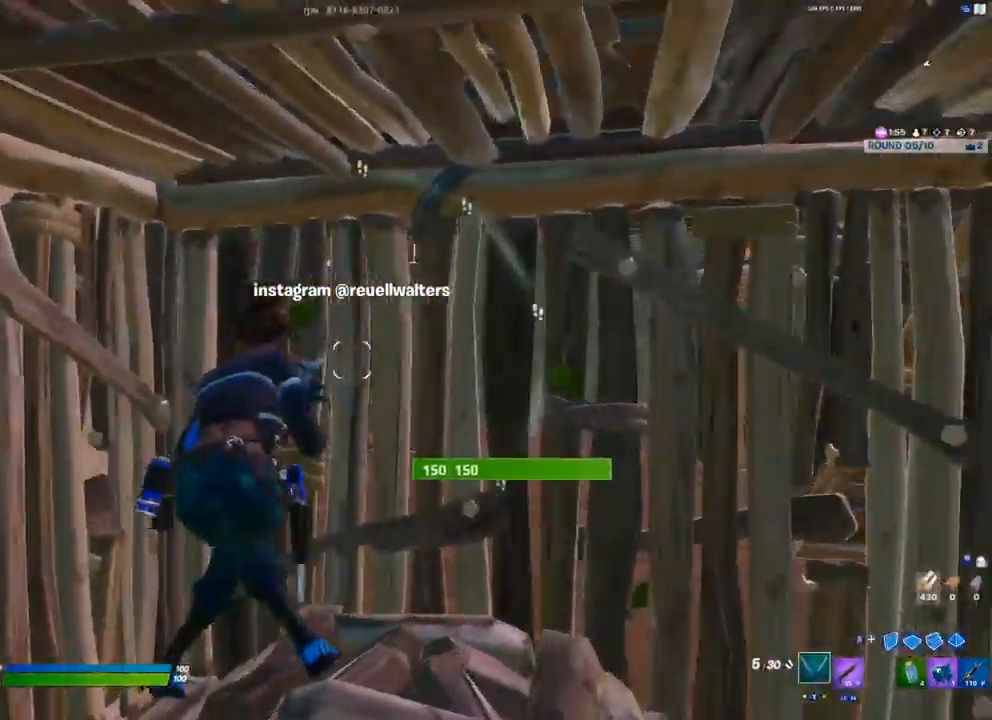
{"buttons": [], "left_stick": "center", "right_stick": "left"}
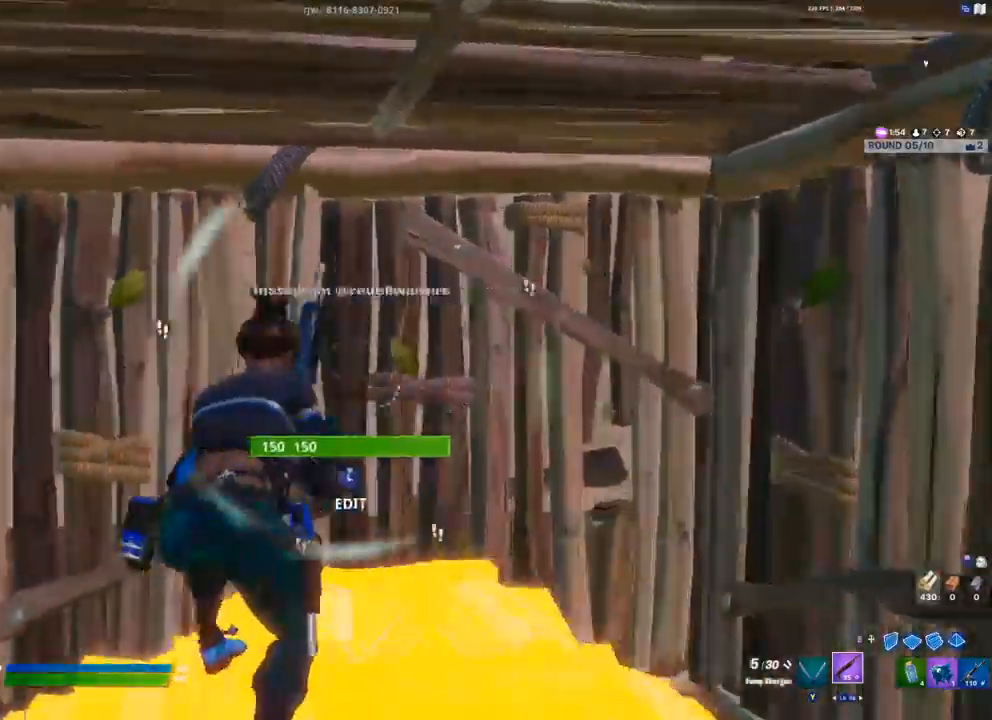
{"buttons": [], "left_stick": "down-right", "right_stick": "center", "events": [[67, "right_stick", "up-left"], [83, "left_stick", "right"], [233, "right_stick", "center"], [333, "left_stick", "down-right"]]}
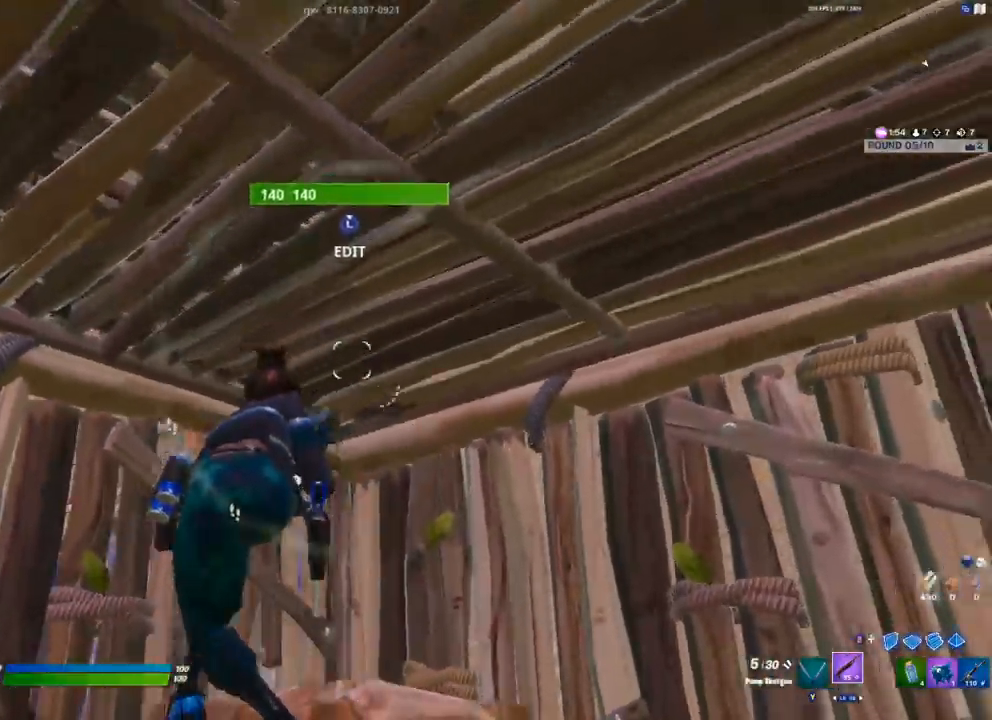
{"buttons": [], "left_stick": "center", "right_stick": "center", "events": [[50, "left_stick", "center"], [67, "right_stick", "down-left"], [233, "right_stick", "center"]]}
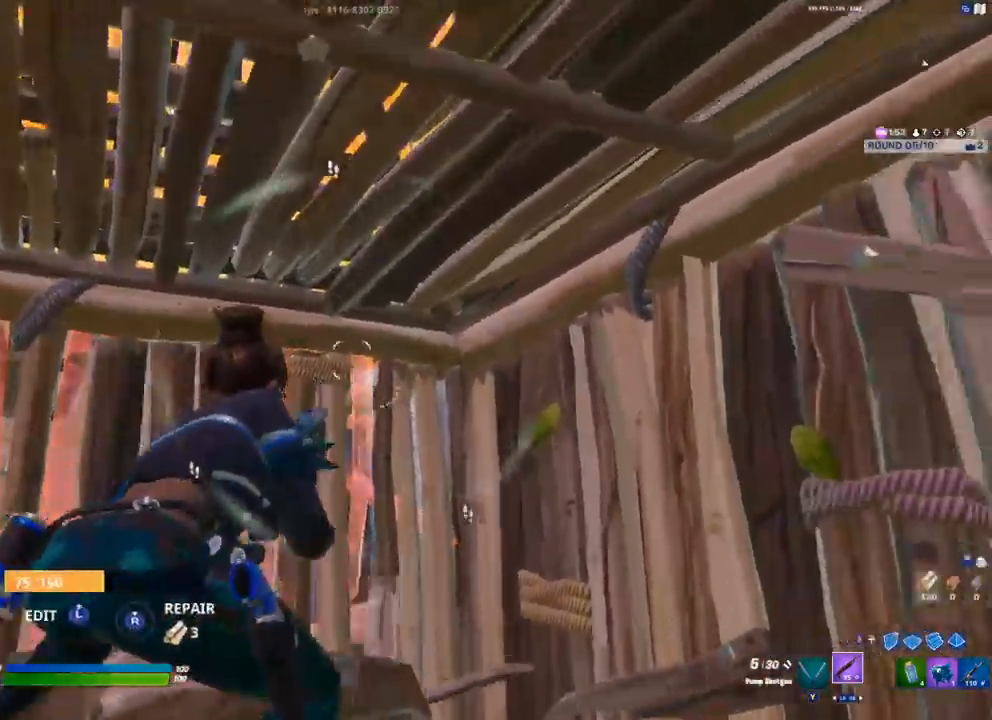
{"buttons": ["R2"], "left_stick": "up-left", "right_stick": "center", "events": [[67, "right_stick", "down-left"], [167, "right_stick", "center"], [250, "R2", "down"], [250, "left_stick", "up-left"]]}
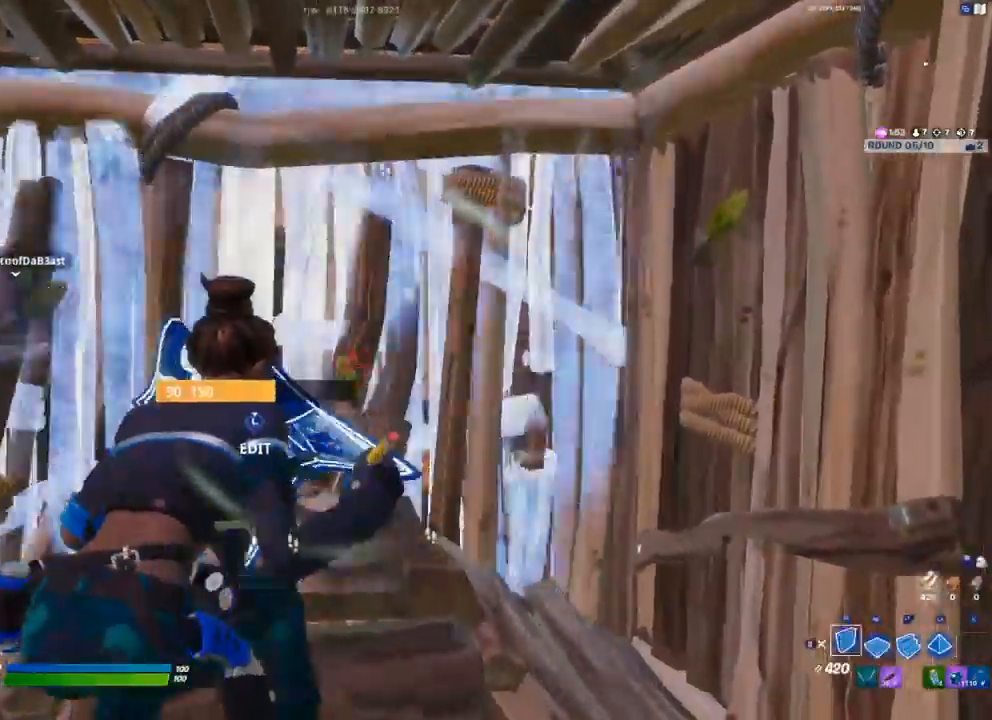
{"buttons": ["L3"], "left_stick": "up-left", "right_stick": "left", "events": [[250, "R2", "up"], [283, "A", "down"], [333, "A", "up"], [483, "L3", "down"], [500, "right_stick", "left"]]}
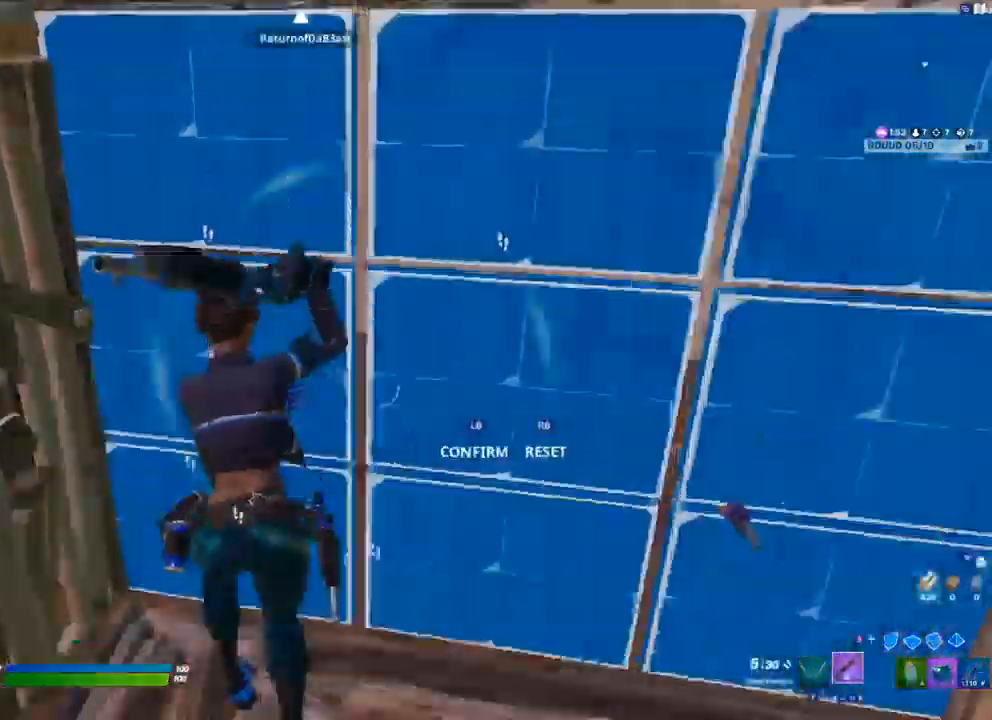
{"buttons": [], "left_stick": "down", "right_stick": "center", "events": [[33, "R2", "down"], [117, "right_stick", "right"], [133, "L3", "up"], [183, "R2", "up"], [183, "right_stick", "up-left"], [267, "right_stick", "up-right"], [467, "right_stick", "center"], [500, "left_stick", "down"]]}
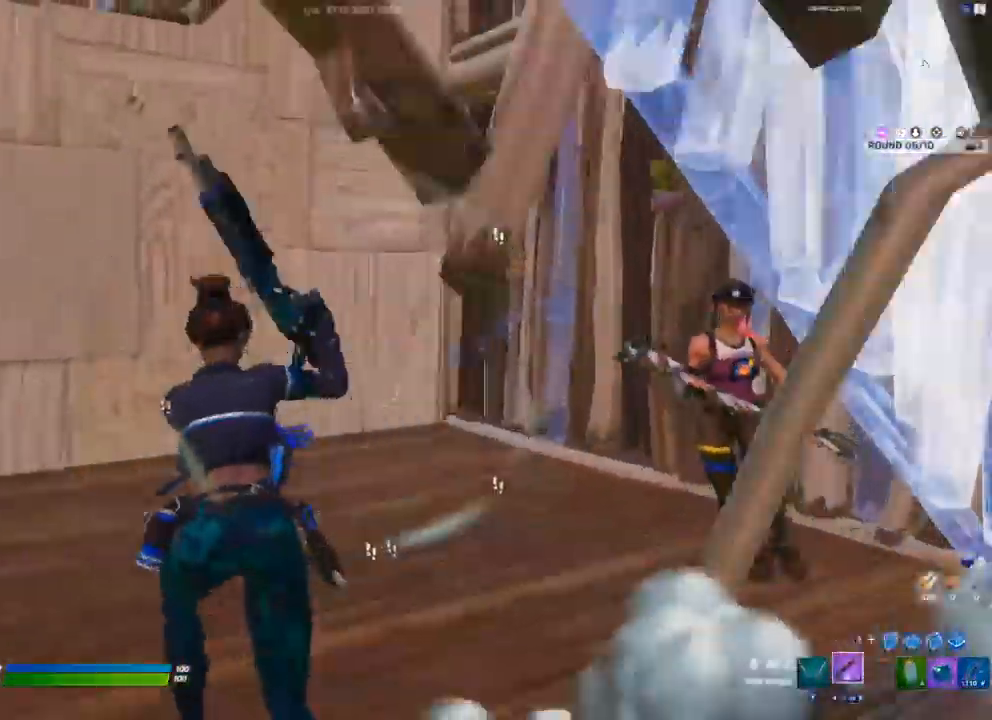
{"buttons": [], "left_stick": "down-right", "right_stick": "up-right", "events": [[50, "left_stick", "down-right"], [117, "right_stick", "right"], [233, "R2", "down"], [267, "right_stick", "up-left"], [367, "R2", "up"], [367, "right_stick", "up-right"]]}
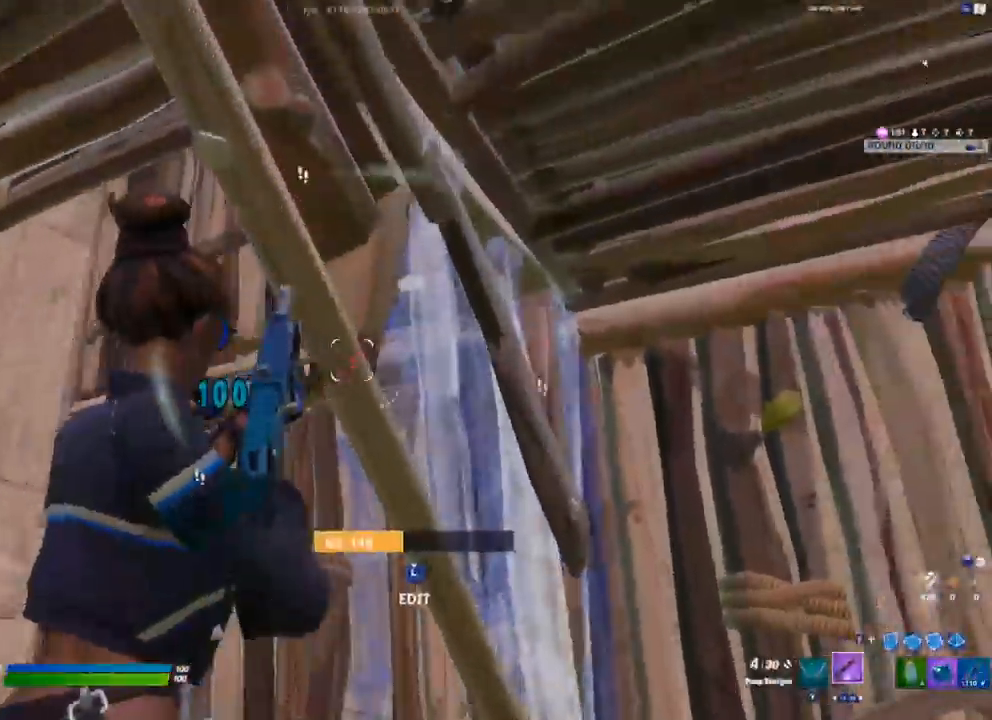
{"buttons": [], "left_stick": "down-right", "right_stick": "center", "events": [[17, "right_stick", "center"], [100, "L3", "down"], [133, "R1", "down"], [133, "R2", "down"], [183, "right_stick", "down-left"], [217, "L1", "down"], [217, "R2", "up"], [250, "L3", "up"], [250, "R1", "up"], [300, "L1", "up"], [317, "right_stick", "center"]]}
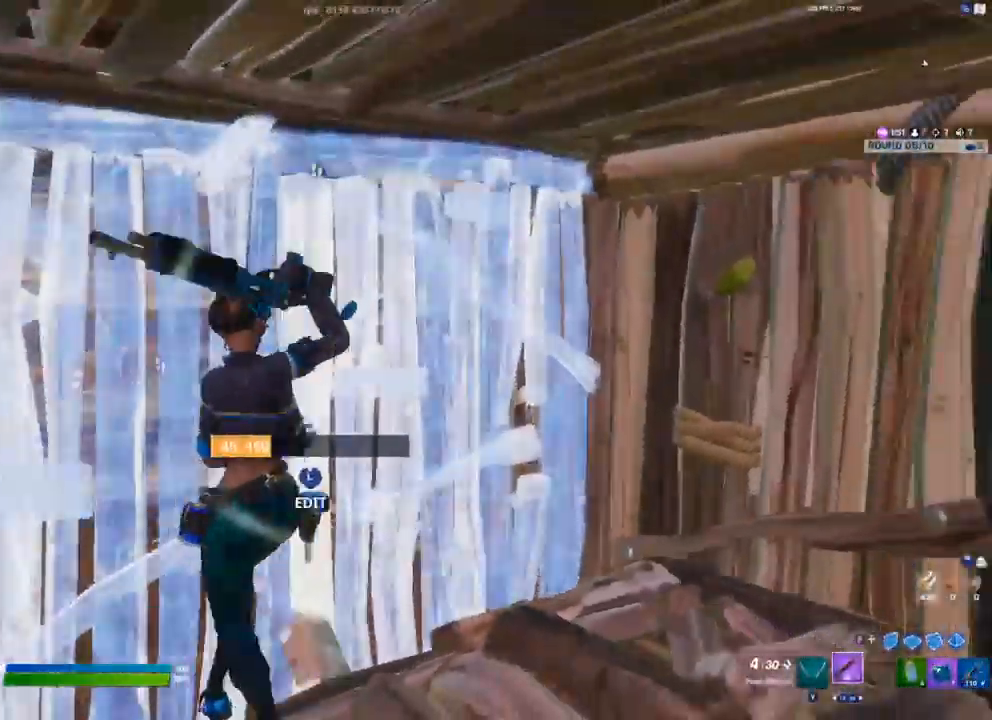
{"buttons": [], "left_stick": "down-right", "right_stick": "right", "events": [[17, "right_stick", "up-right"], [117, "right_stick", "left"], [133, "R2", "down"], [167, "L3", "down"], [283, "right_stick", "center"], [300, "R2", "up"], [333, "L3", "up"], [467, "right_stick", "right"]]}
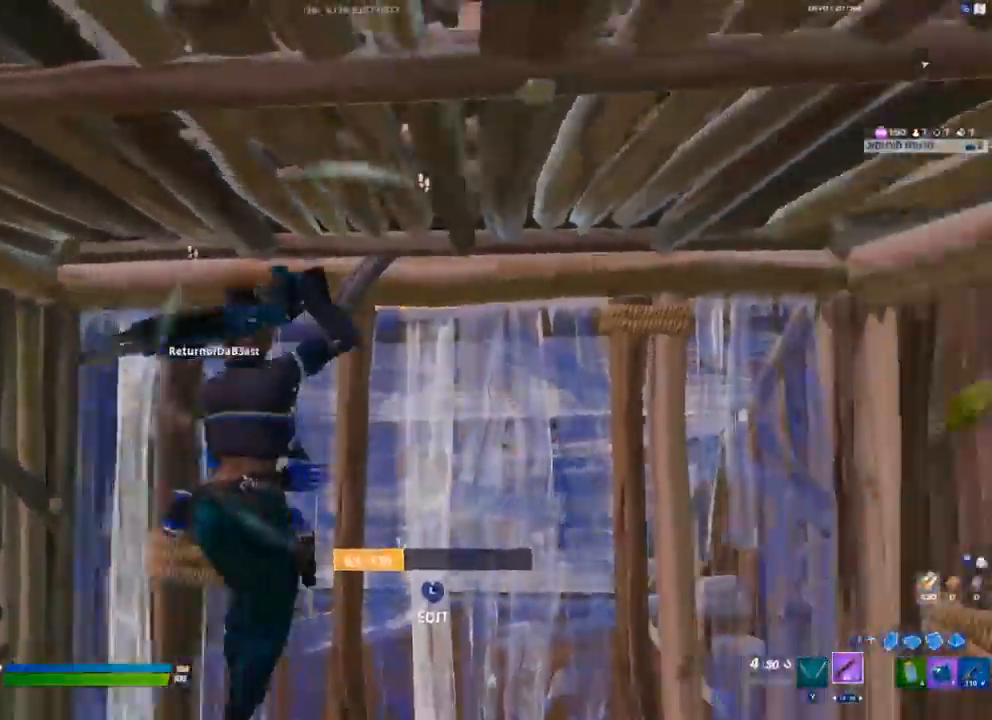
{"buttons": [], "left_stick": "up", "right_stick": "center", "events": [[33, "L3", "down"], [100, "R2", "down"], [117, "right_stick", "left"], [167, "left_stick", "center"], [183, "L3", "up"], [200, "R2", "up"], [217, "right_stick", "right"], [333, "L1", "down"], [333, "L2", "down"], [367, "right_stick", "center"], [383, "L2", "up"], [400, "L1", "up"], [483, "left_stick", "up"]]}
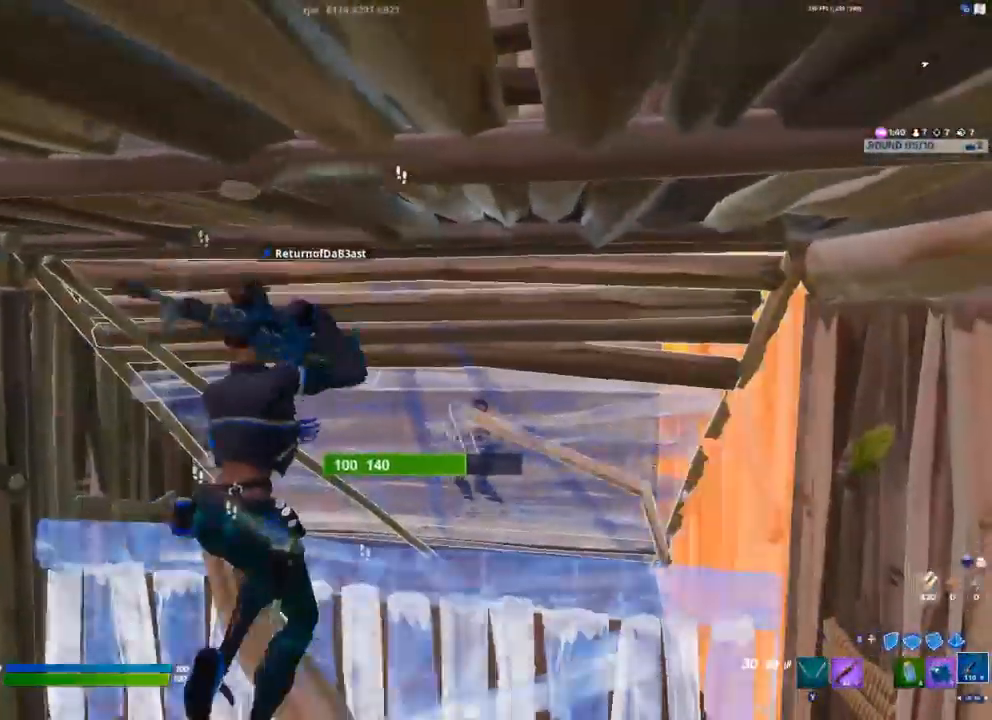
{"buttons": ["R2"], "left_stick": "left", "right_stick": "center", "events": [[33, "R2", "down"], [267, "left_stick", "center"], [417, "left_stick", "left"]]}
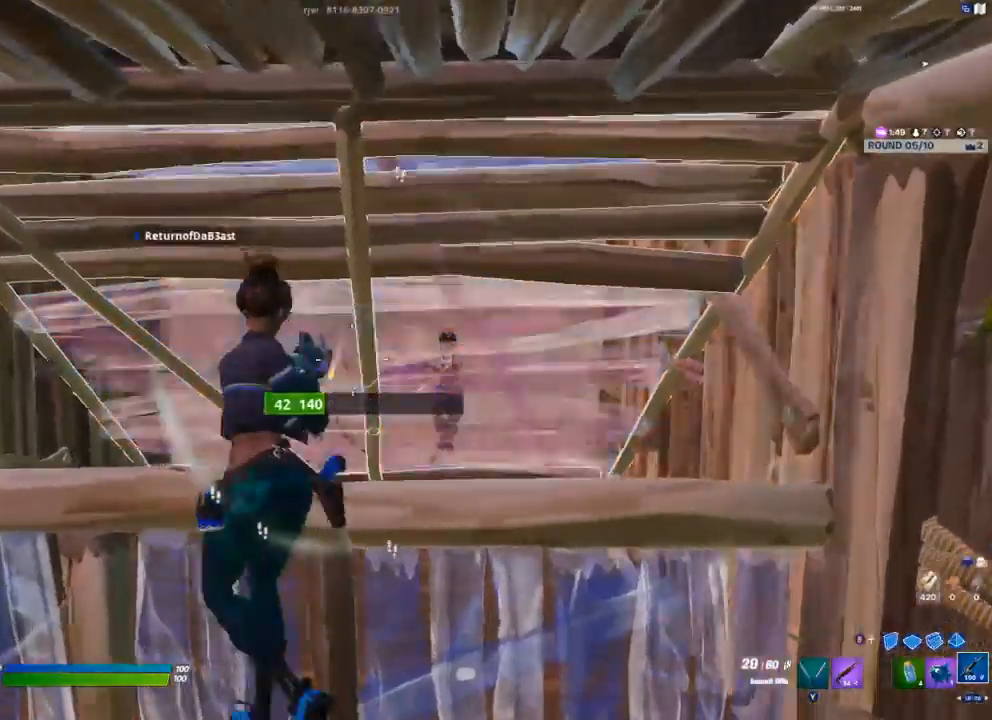
{"buttons": ["L2"], "left_stick": "down", "right_stick": "center", "events": [[350, "left_stick", "down-left"], [483, "left_stick", "down"], [500, "L2", "down"], [500, "R2", "up"]]}
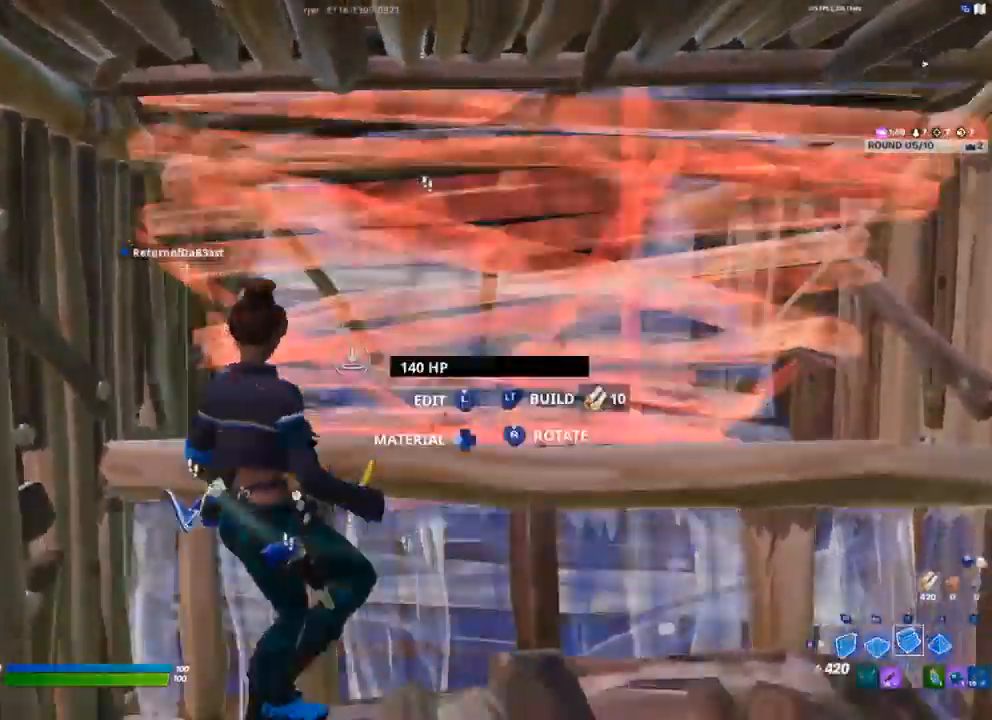
{"buttons": [], "left_stick": "right", "right_stick": "center", "events": [[100, "L2", "up"], [133, "R1", "down"], [217, "R1", "up"], [217, "left_stick", "center"], [317, "L3", "down"], [350, "R2", "down"], [383, "right_stick", "down"], [433, "left_stick", "right"], [450, "L3", "up"], [467, "R2", "up"], [467, "right_stick", "center"]]}
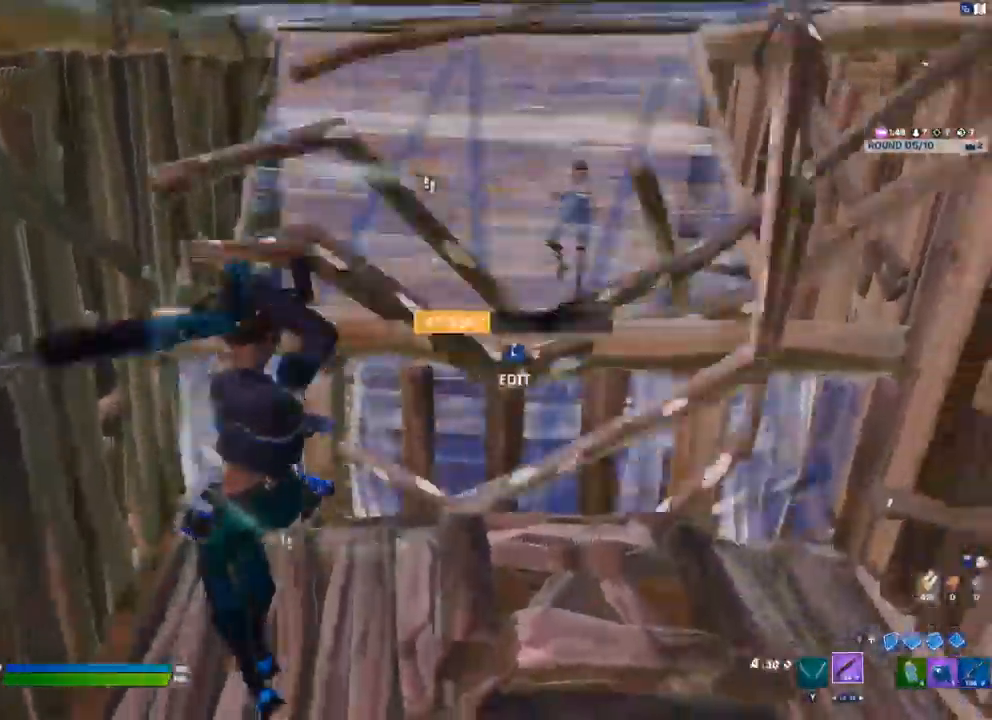
{"buttons": ["R2", "L3"], "left_stick": "up", "right_stick": "down-left", "events": [[83, "left_stick", "up-right"], [400, "L3", "down"], [450, "R2", "down"], [450, "left_stick", "up"], [450, "right_stick", "down-left"]]}
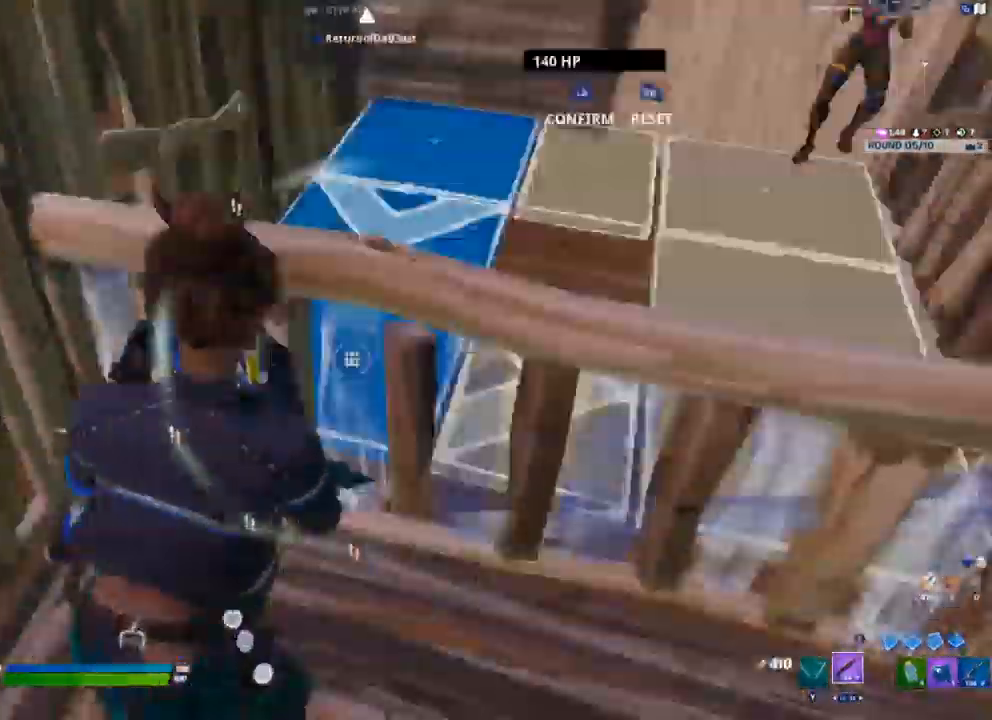
{"buttons": ["R2"], "left_stick": "right", "right_stick": "up-right", "events": [[33, "L3", "up"], [67, "right_stick", "up-right"], [83, "R2", "up"], [150, "left_stick", "right"], [217, "right_stick", "center"], [450, "right_stick", "up-right"], [500, "R2", "down"]]}
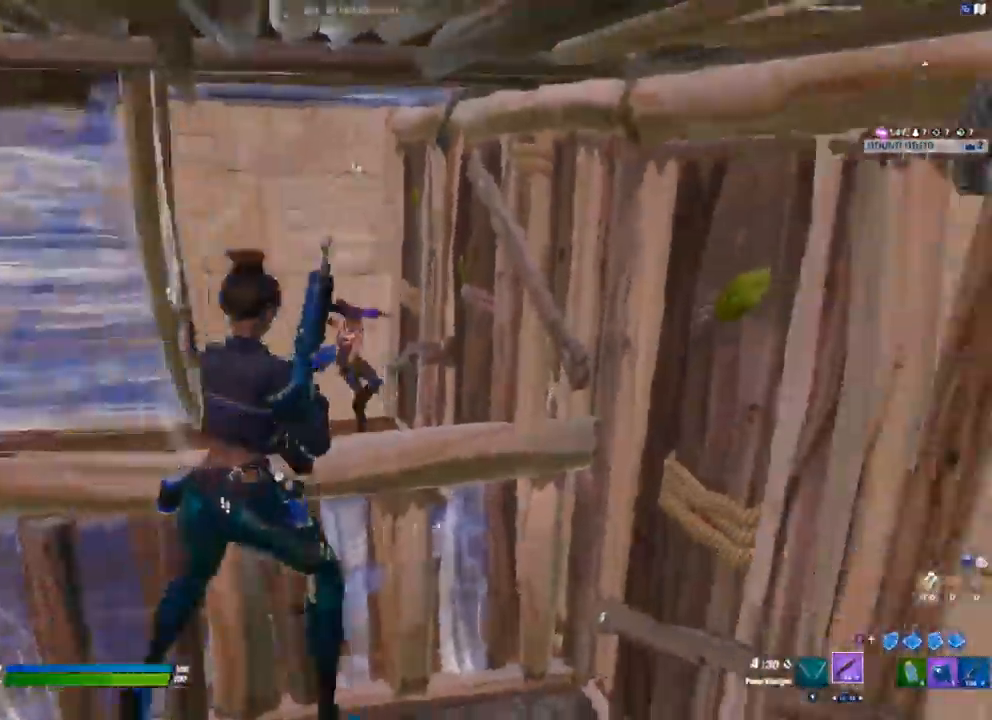
{"buttons": ["L1"], "left_stick": "center", "right_stick": "center", "events": [[117, "right_stick", "left"], [167, "right_stick", "down-left"], [183, "left_stick", "down-right"], [200, "R2", "up"], [317, "right_stick", "center"], [350, "L3", "down"], [367, "left_stick", "center"], [417, "R1", "down"], [483, "L1", "down"], [500, "L3", "up"], [500, "R1", "up"]]}
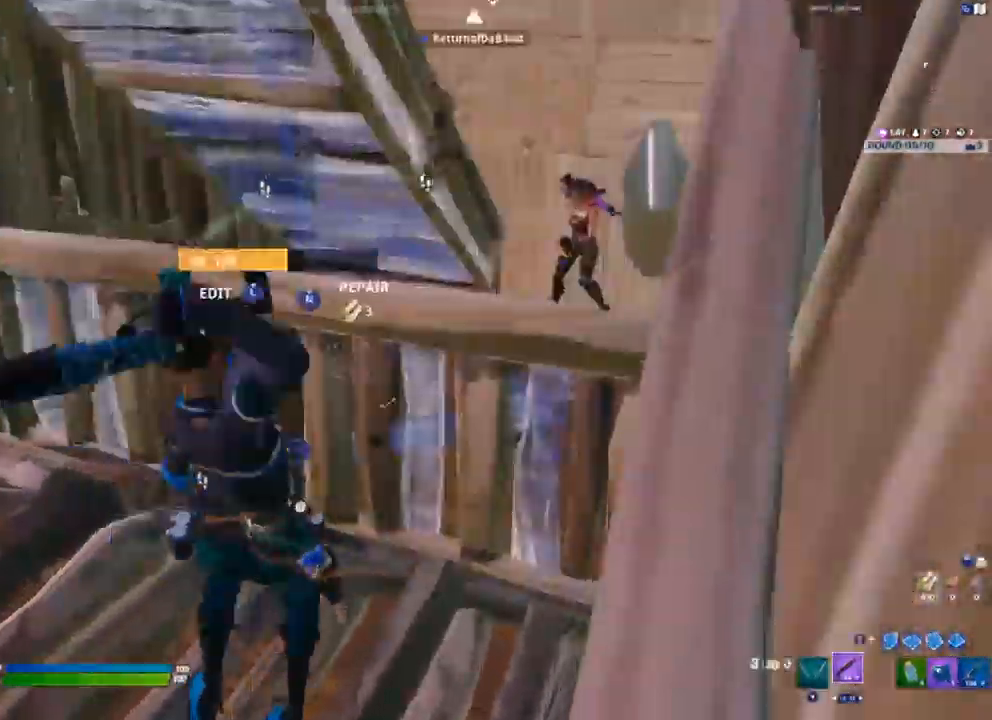
{"buttons": [], "left_stick": "up-left", "right_stick": "up", "events": [[17, "L1", "up"], [33, "left_stick", "up-left"], [267, "L3", "down"], [300, "R2", "down"], [300, "right_stick", "down-left"], [383, "right_stick", "right"], [417, "L3", "up"], [450, "right_stick", "up"], [500, "R2", "up"]]}
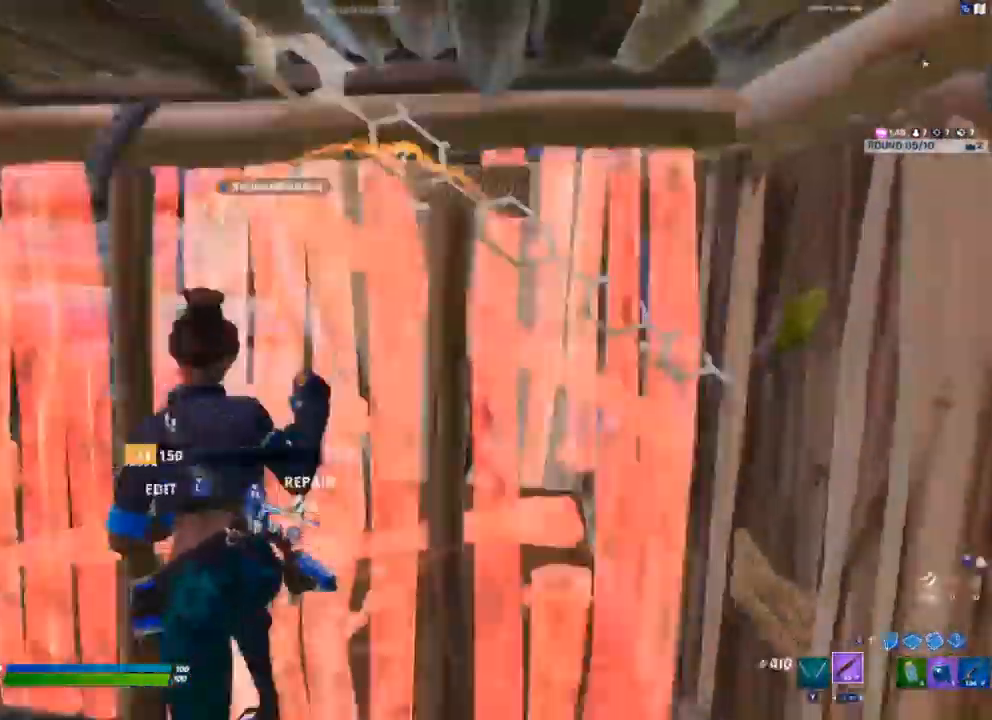
{"buttons": ["R2"], "left_stick": "down", "right_stick": "up-right", "events": [[33, "right_stick", "center"], [233, "left_stick", "down"], [433, "R2", "down"], [467, "right_stick", "up-right"]]}
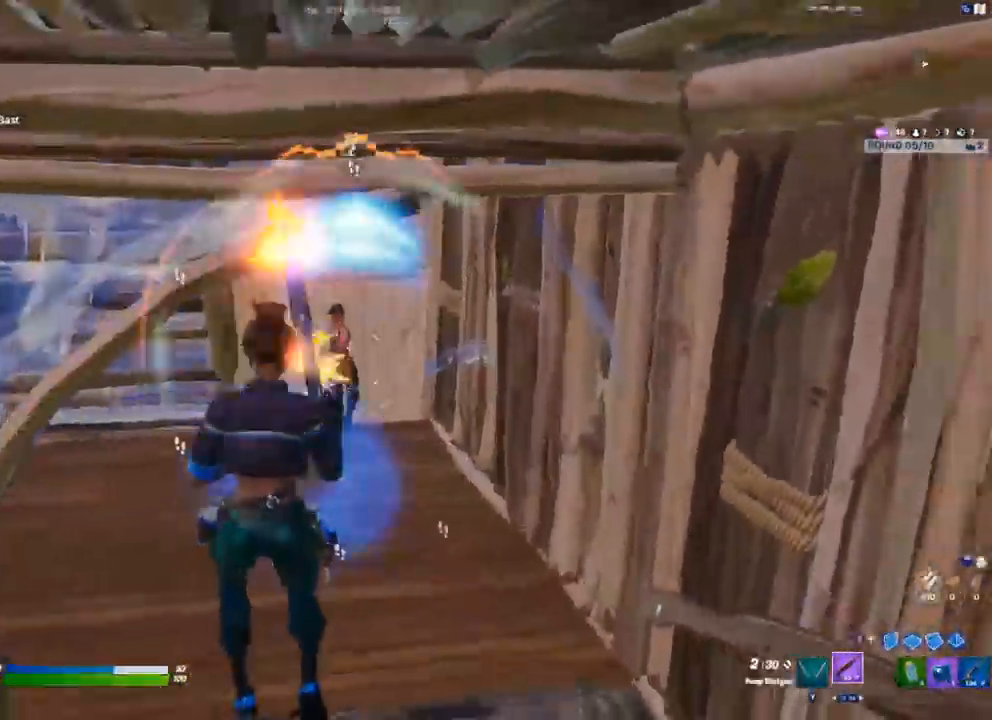
{"buttons": [], "left_stick": "up-left", "right_stick": "center", "events": [[17, "right_stick", "center"], [67, "left_stick", "down-left"], [150, "right_stick", "up-left"], [167, "left_stick", "left"], [200, "R2", "up"], [317, "L3", "down"], [317, "right_stick", "center"], [383, "R1", "down"], [383, "left_stick", "up-left"], [417, "L1", "down"], [467, "L1", "up"], [467, "L3", "up"], [467, "R1", "up"]]}